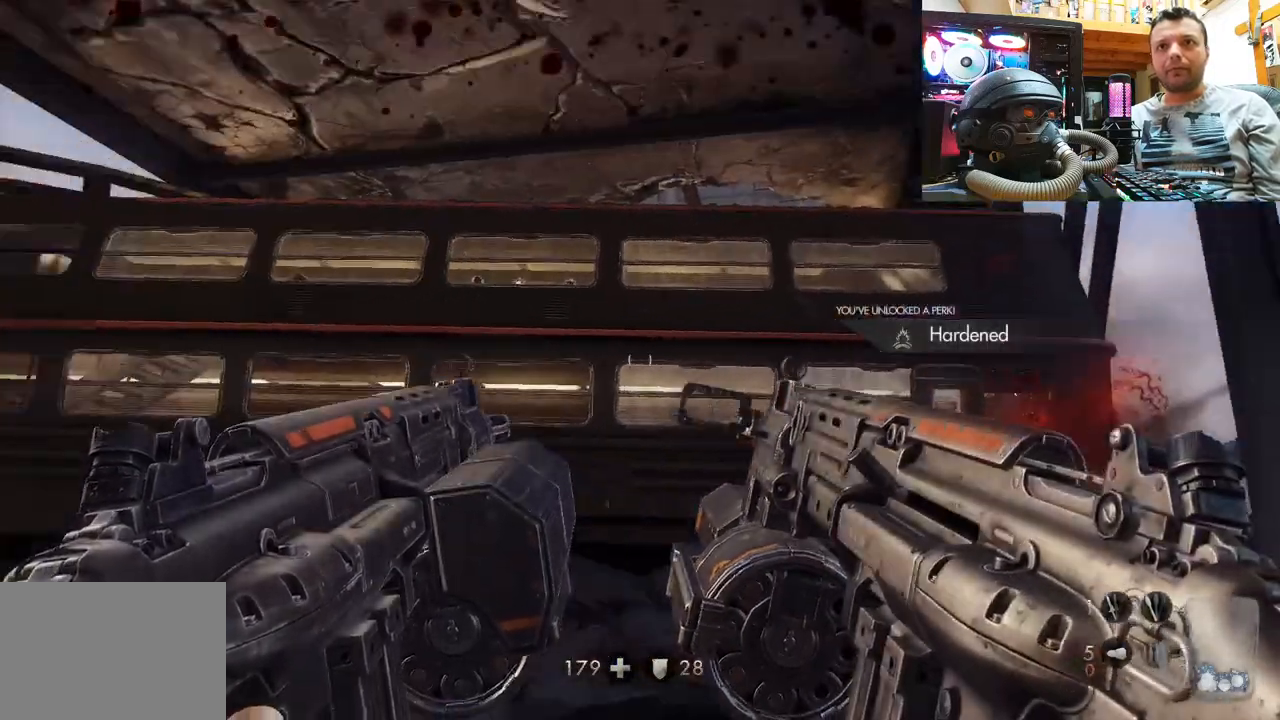
Gameplay with a controller (PlayStation layout); each line is a JSON object with the inputs held at the frame after it. "events" lists button and stick changes between this image and that frame as [ms after this image, input, new state], when the widget could be followed in between. Not read: L1 R3.
{"buttons": [], "left_stick": "center", "right_stick": "down-left", "events": [[83, "right_stick", "up"], [150, "right_stick", "center"], [300, "right_stick", "up"], [350, "right_stick", "center"], [400, "right_stick", "down-left"]]}
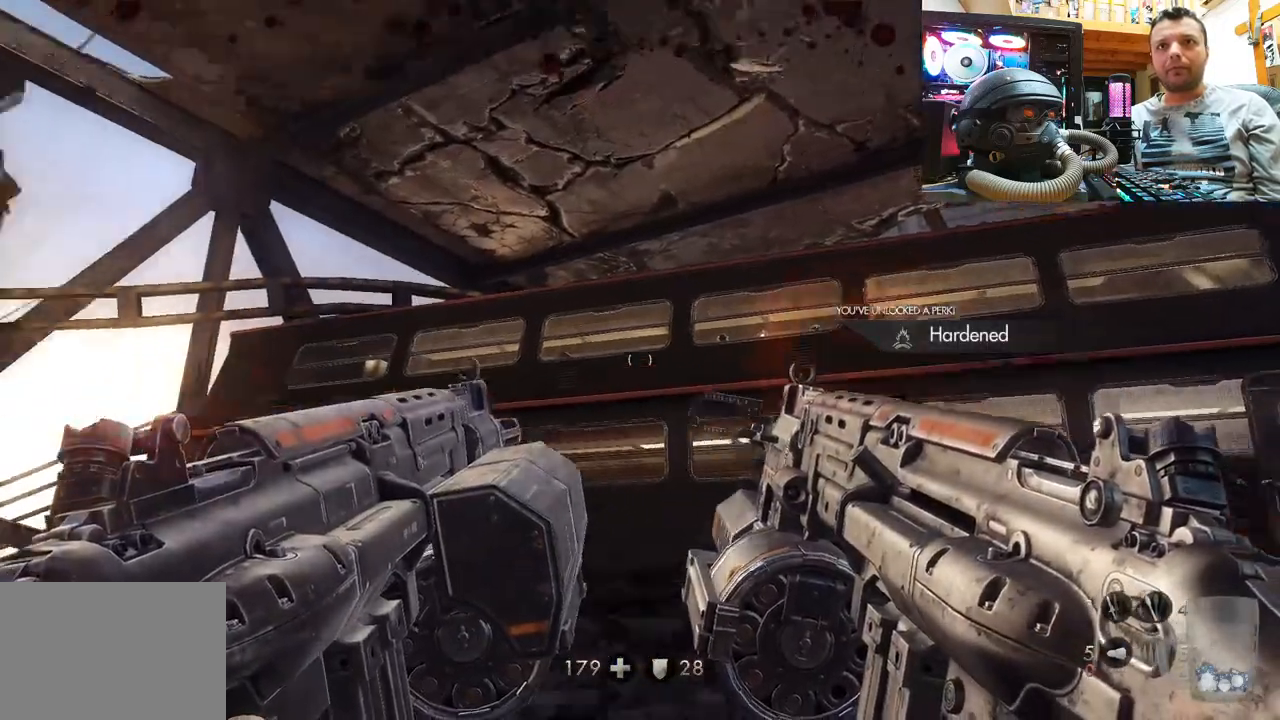
{"buttons": ["L2"], "left_stick": "center", "right_stick": "center", "events": [[67, "right_stick", "center"], [367, "L2", "down"]]}
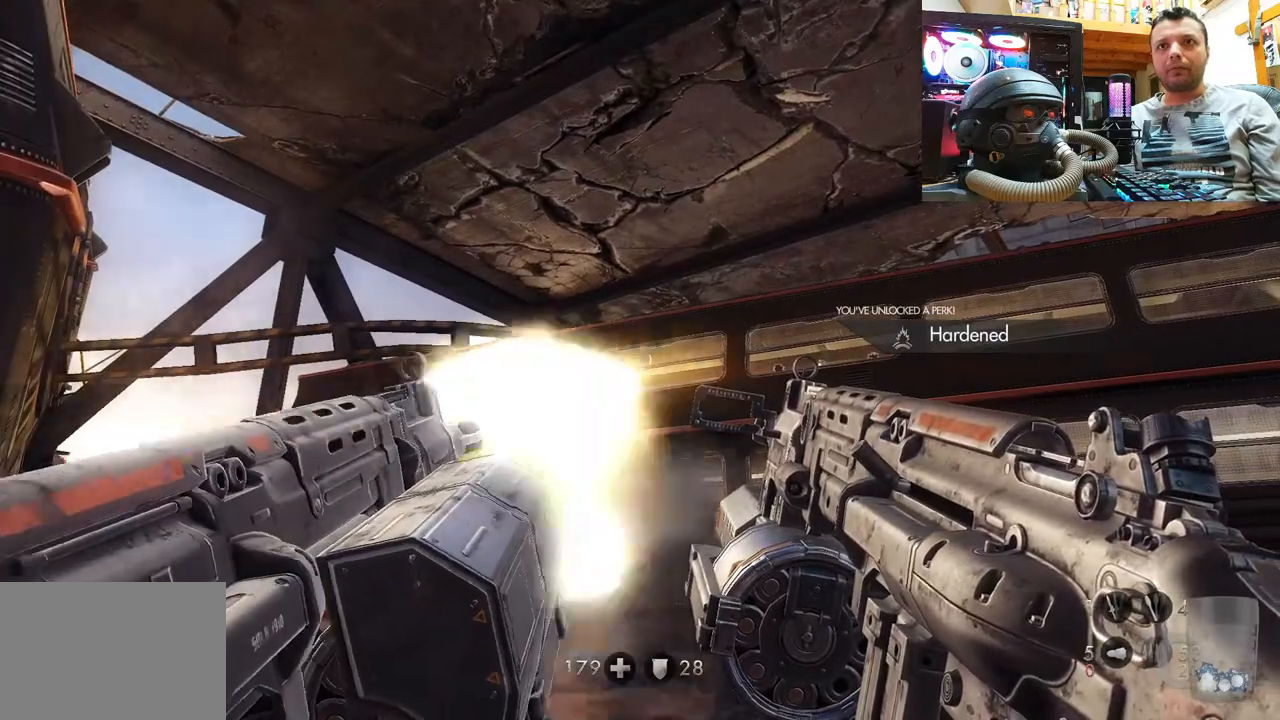
{"buttons": [], "left_stick": "center", "right_stick": "center", "events": [[50, "L2", "up"], [250, "right_stick", "up-right"], [500, "right_stick", "center"]]}
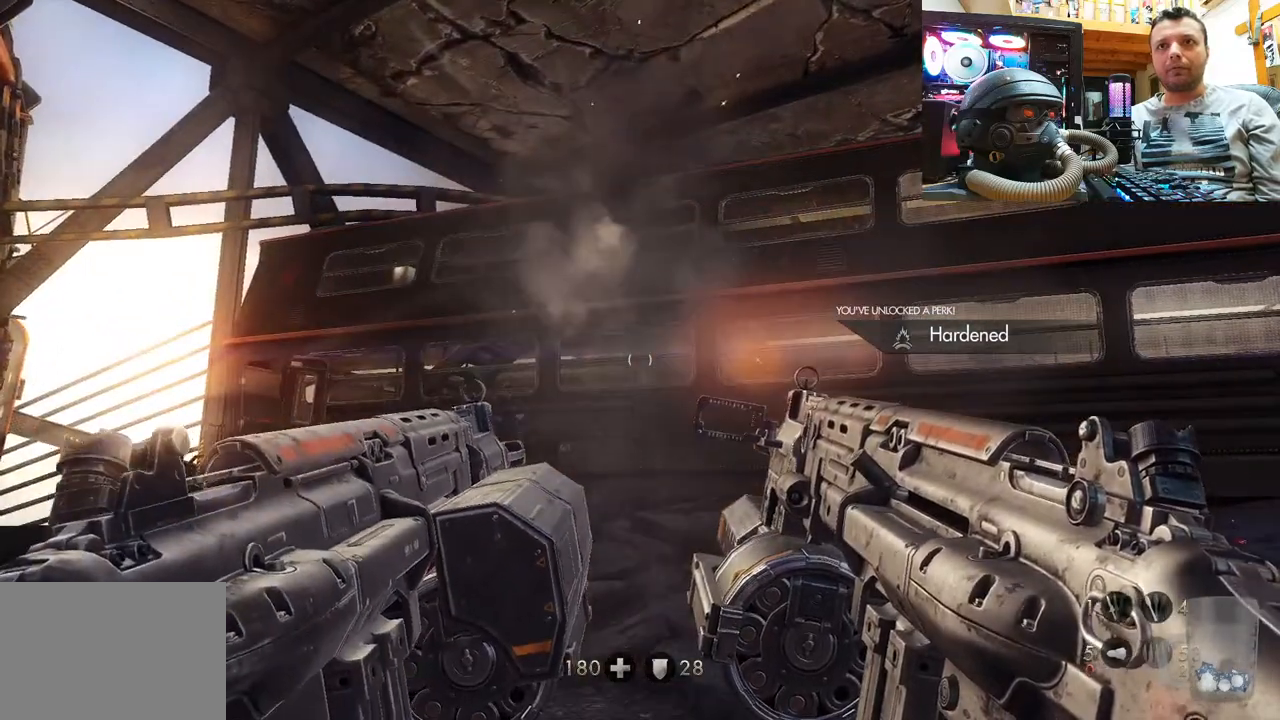
{"buttons": [], "left_stick": "center", "right_stick": "center", "events": [[100, "right_stick", "down-right"], [367, "right_stick", "center"]]}
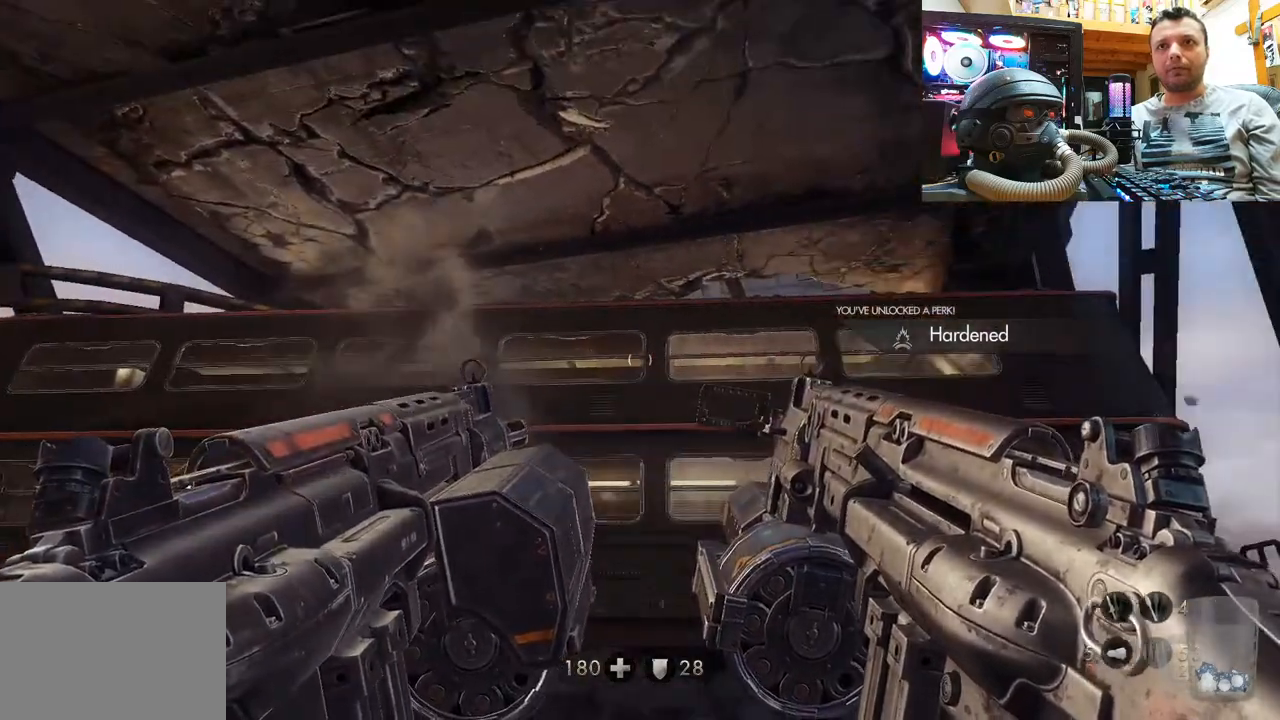
{"buttons": [], "left_stick": "center", "right_stick": "center", "events": [[67, "right_stick", "left"], [200, "L2", "down"], [200, "right_stick", "center"], [383, "L2", "up"]]}
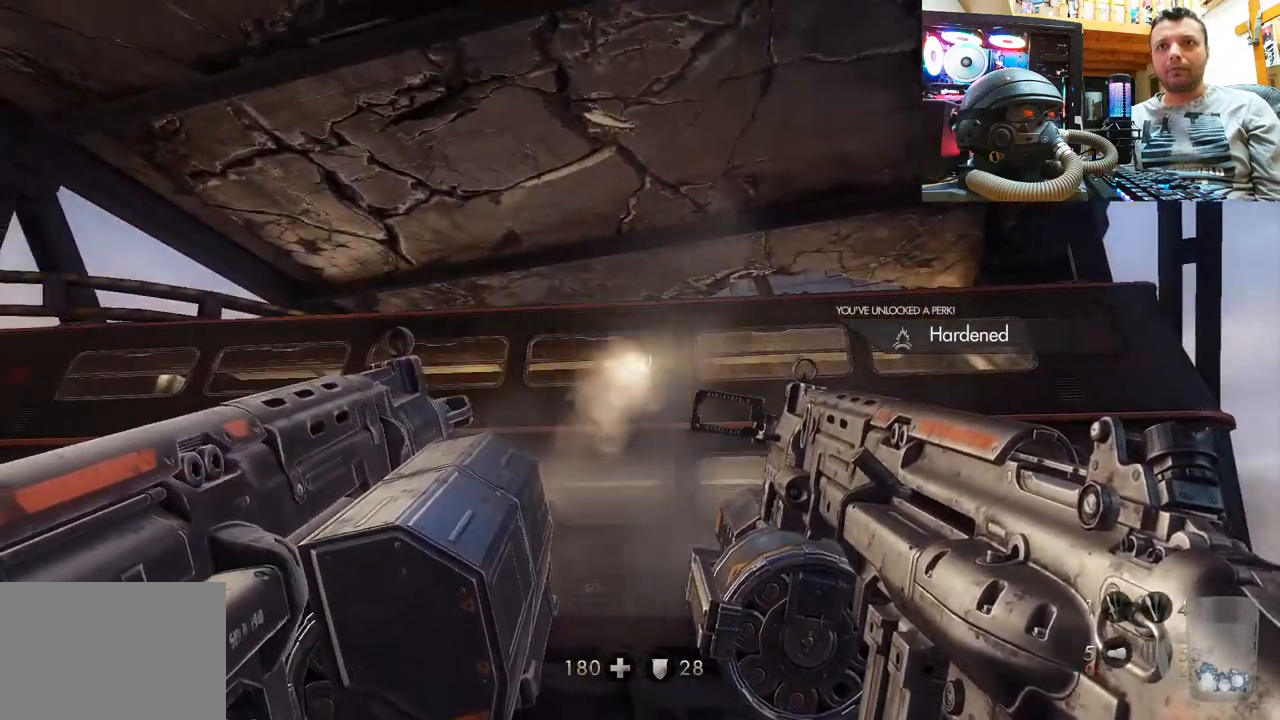
{"buttons": [], "left_stick": "center", "right_stick": "center", "events": [[33, "R2", "down"], [267, "R2", "up"], [267, "right_stick", "right"], [467, "right_stick", "center"]]}
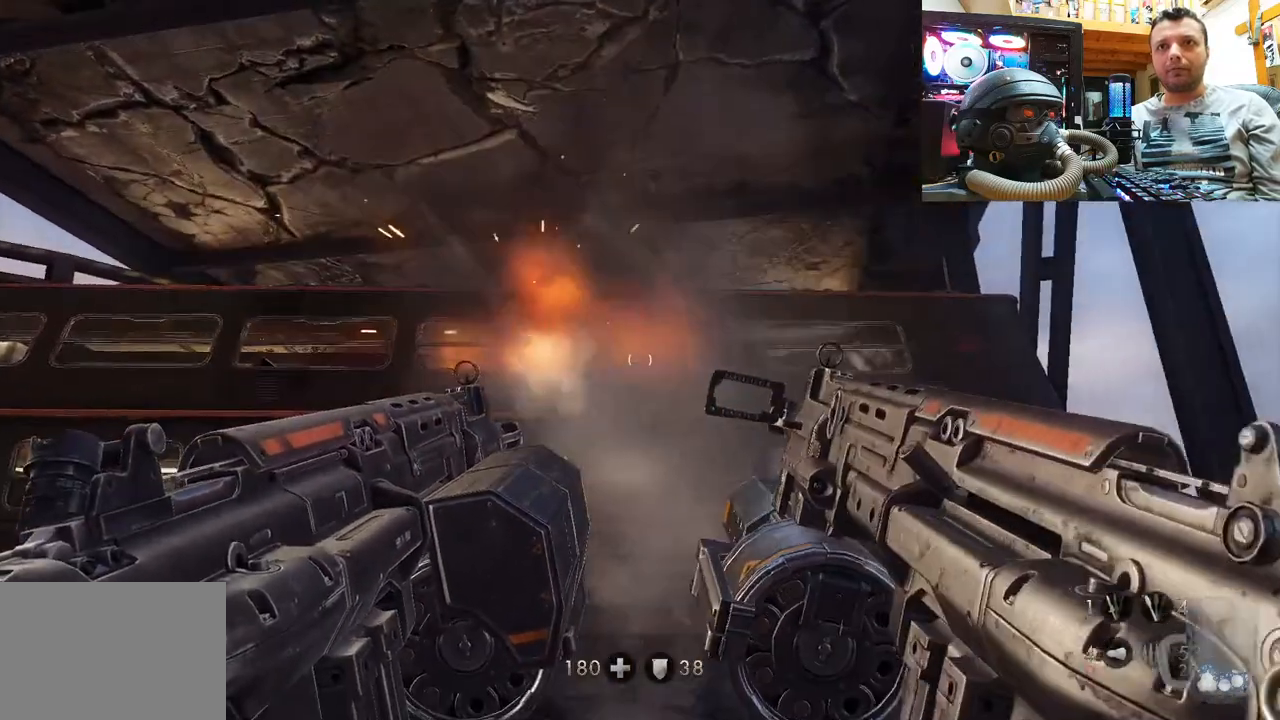
{"buttons": [], "left_stick": "center", "right_stick": "up-right", "events": [[183, "R2", "down"], [300, "R2", "up"], [417, "right_stick", "up-right"]]}
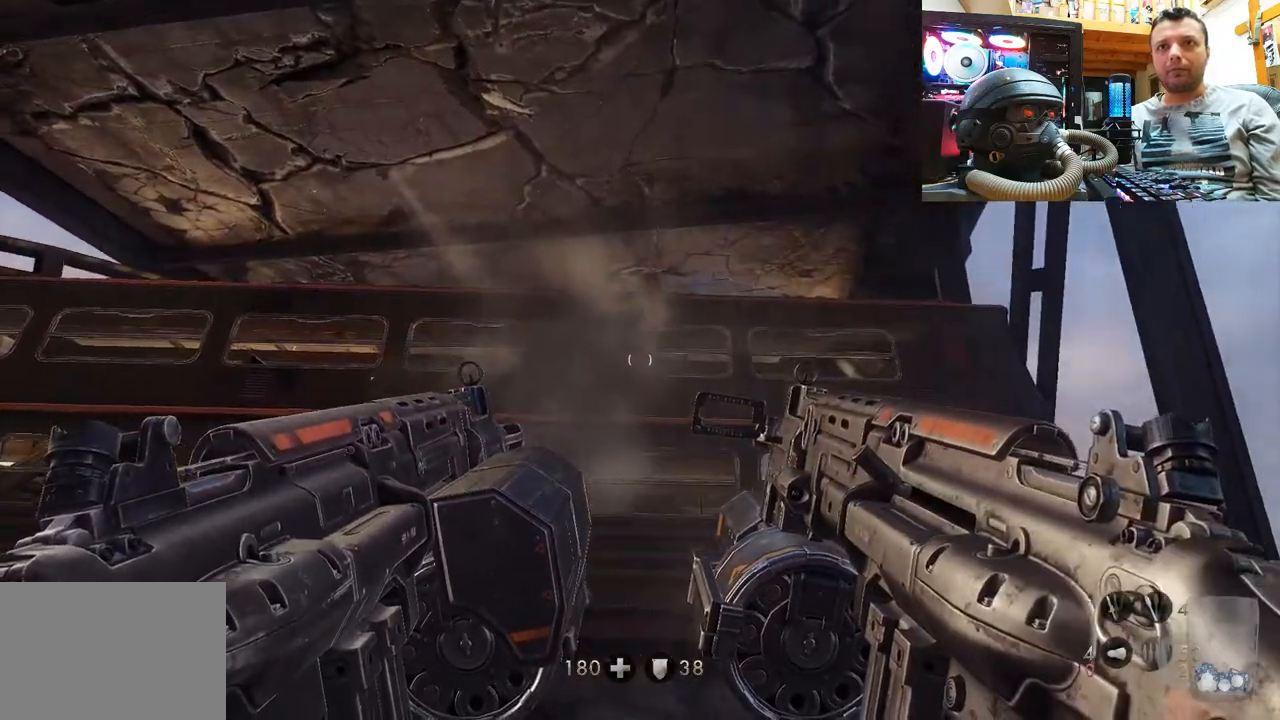
{"buttons": [], "left_stick": "center", "right_stick": "up-left", "events": [[100, "R2", "down"], [167, "right_stick", "center"], [217, "R2", "up"], [400, "right_stick", "up-left"]]}
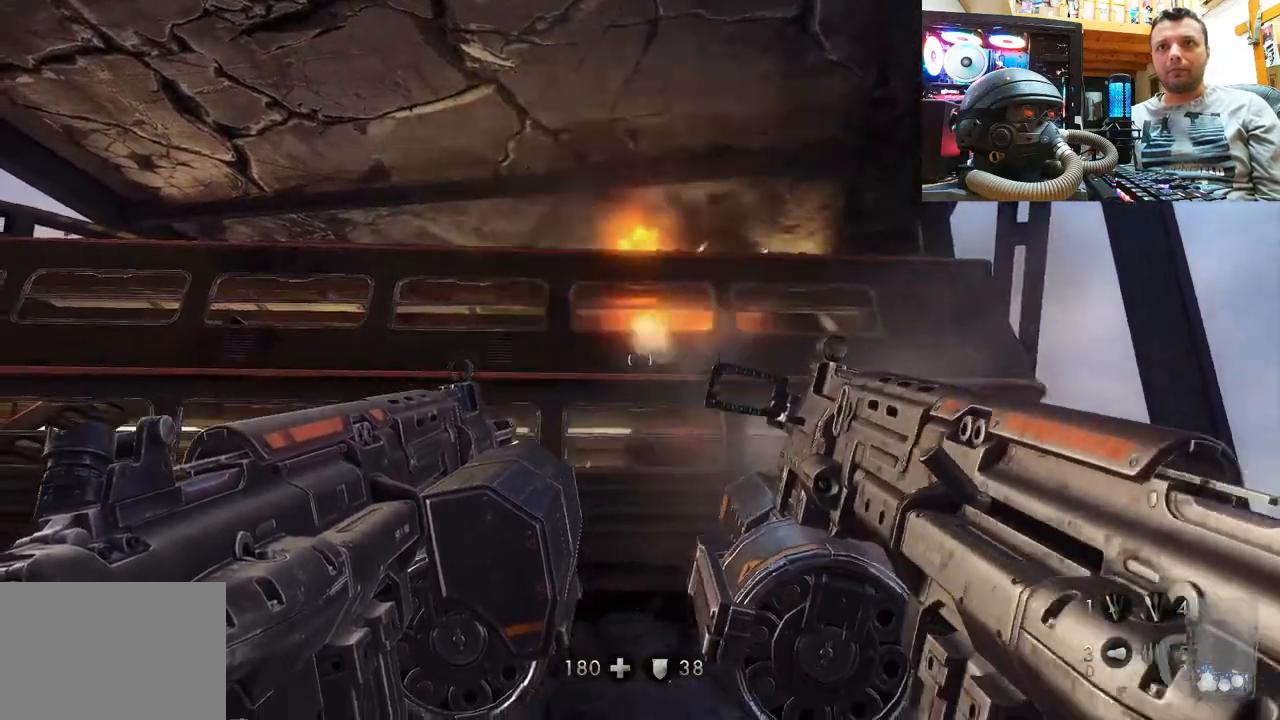
{"buttons": [], "left_stick": "center", "right_stick": "left", "events": [[200, "right_stick", "center"], [300, "right_stick", "left"]]}
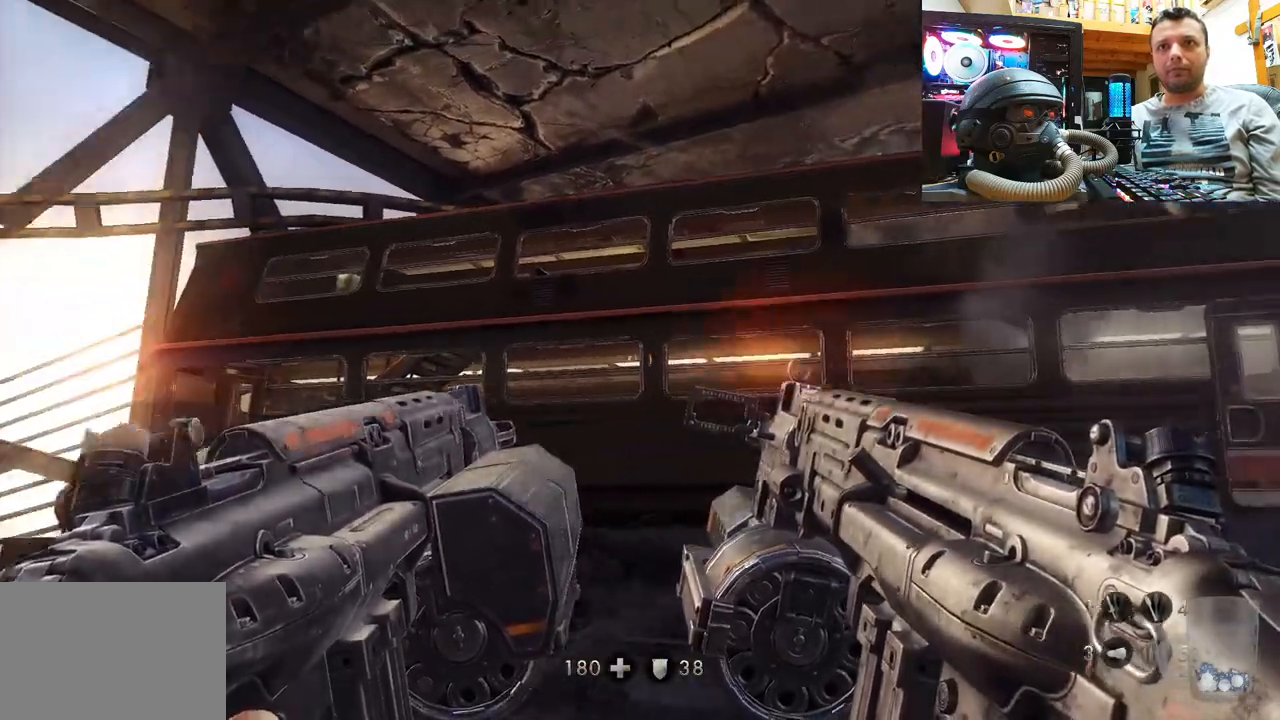
{"buttons": [], "left_stick": "center", "right_stick": "left", "events": [[17, "L2", "down"], [33, "right_stick", "center"], [200, "L2", "up"], [333, "right_stick", "left"]]}
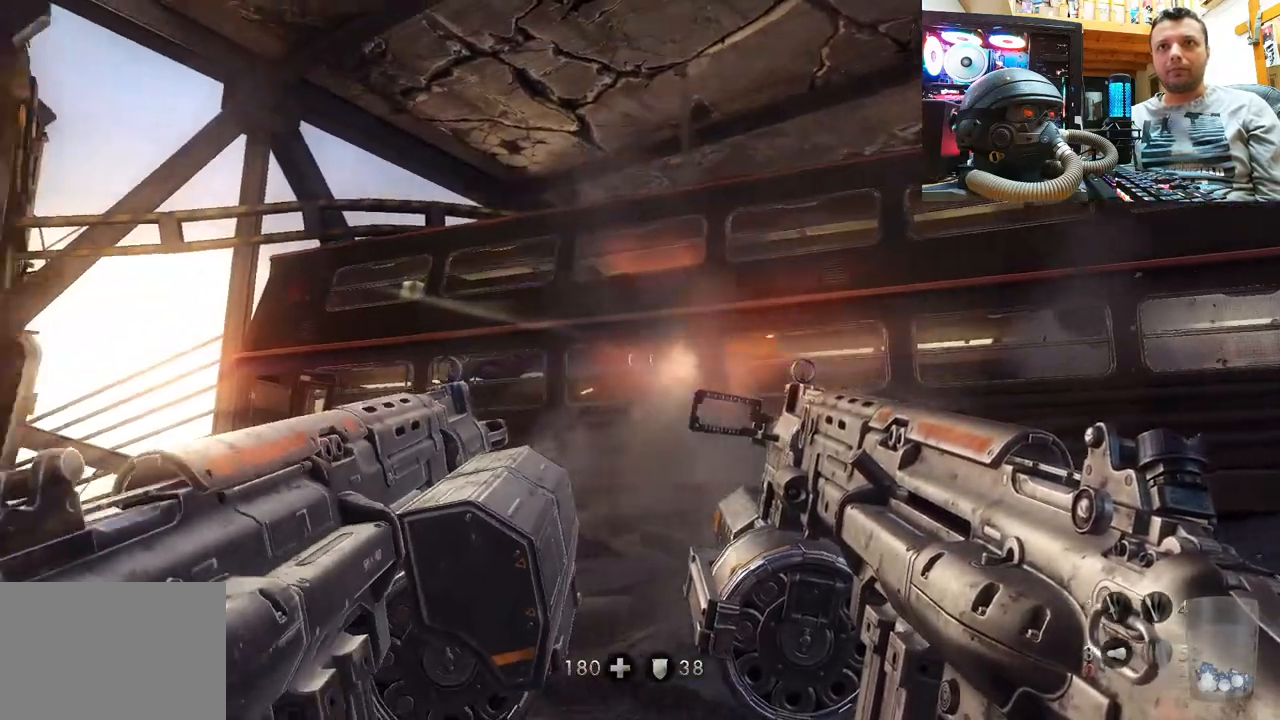
{"buttons": ["R2"], "left_stick": "center", "right_stick": "center", "events": [[100, "right_stick", "center"], [167, "right_stick", "up-left"], [350, "R2", "down"], [483, "right_stick", "center"]]}
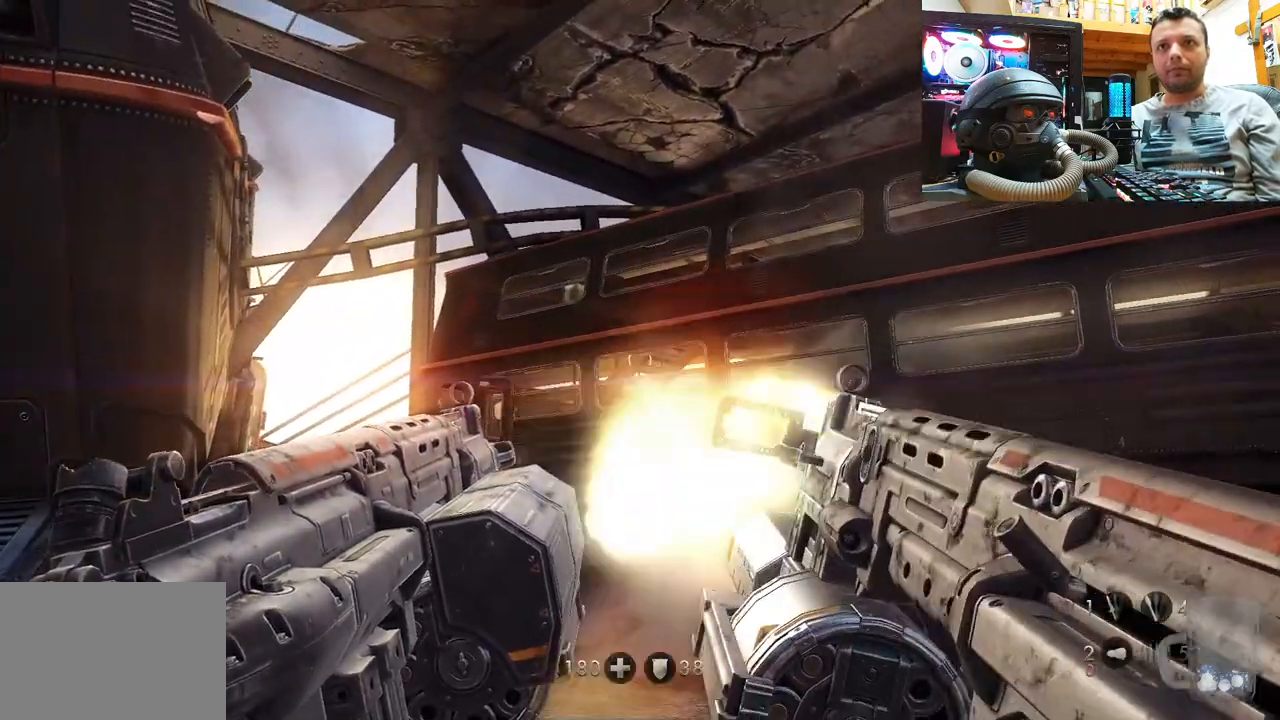
{"buttons": ["R2"], "left_stick": "center", "right_stick": "center", "events": [[17, "R2", "up"], [150, "right_stick", "up-left"], [300, "right_stick", "center"], [483, "R2", "down"]]}
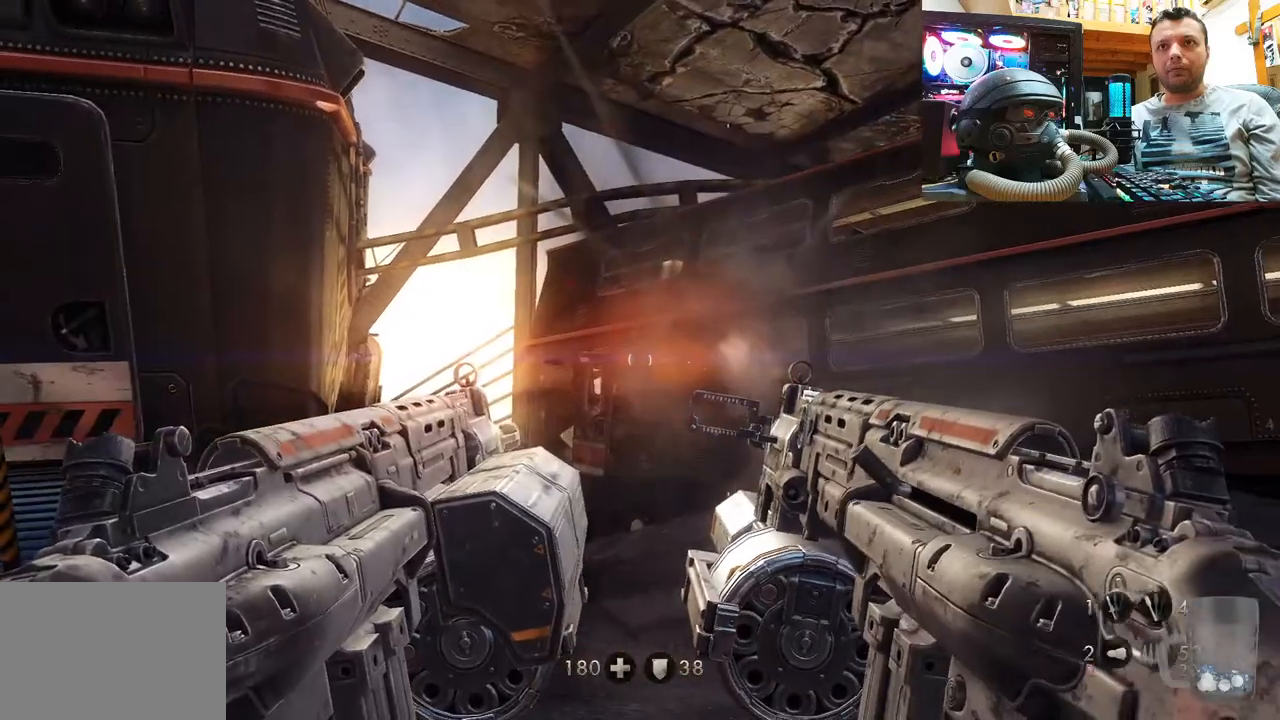
{"buttons": [], "left_stick": "center", "right_stick": "right", "events": [[117, "R2", "up"], [200, "right_stick", "right"]]}
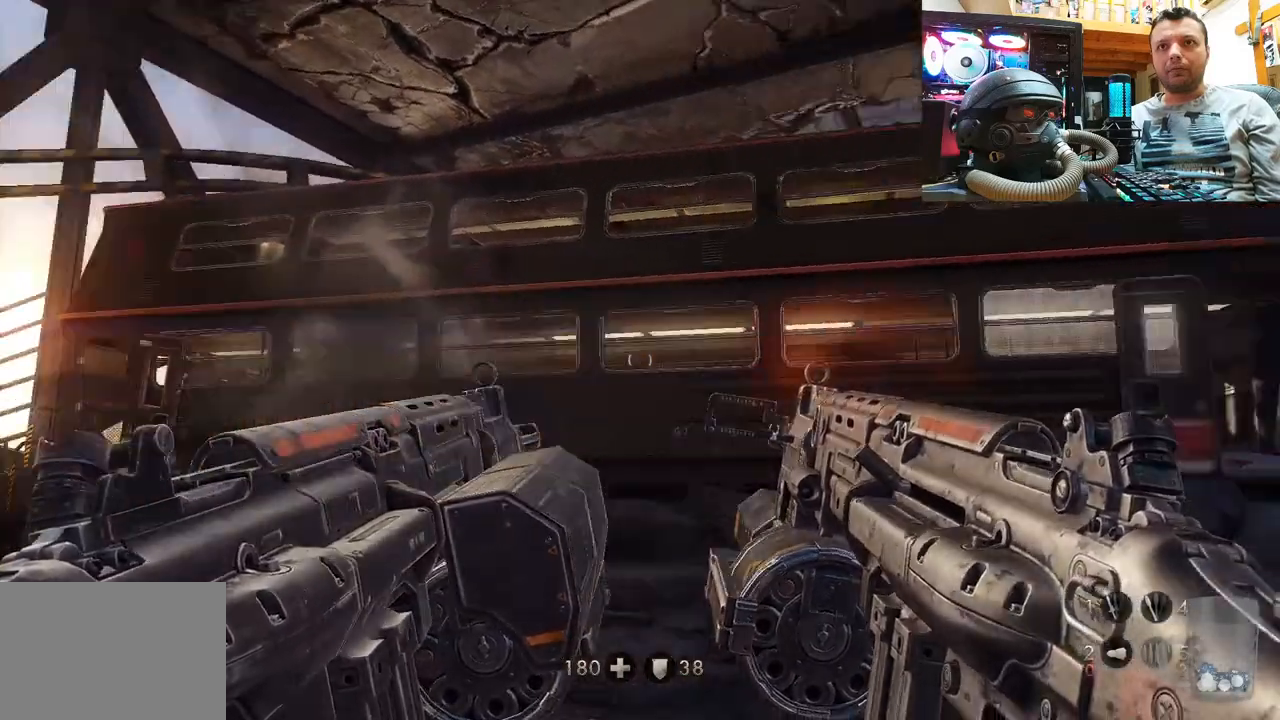
{"buttons": [], "left_stick": "center", "right_stick": "center", "events": [[83, "L2", "down"], [133, "right_stick", "center"], [283, "L2", "up"]]}
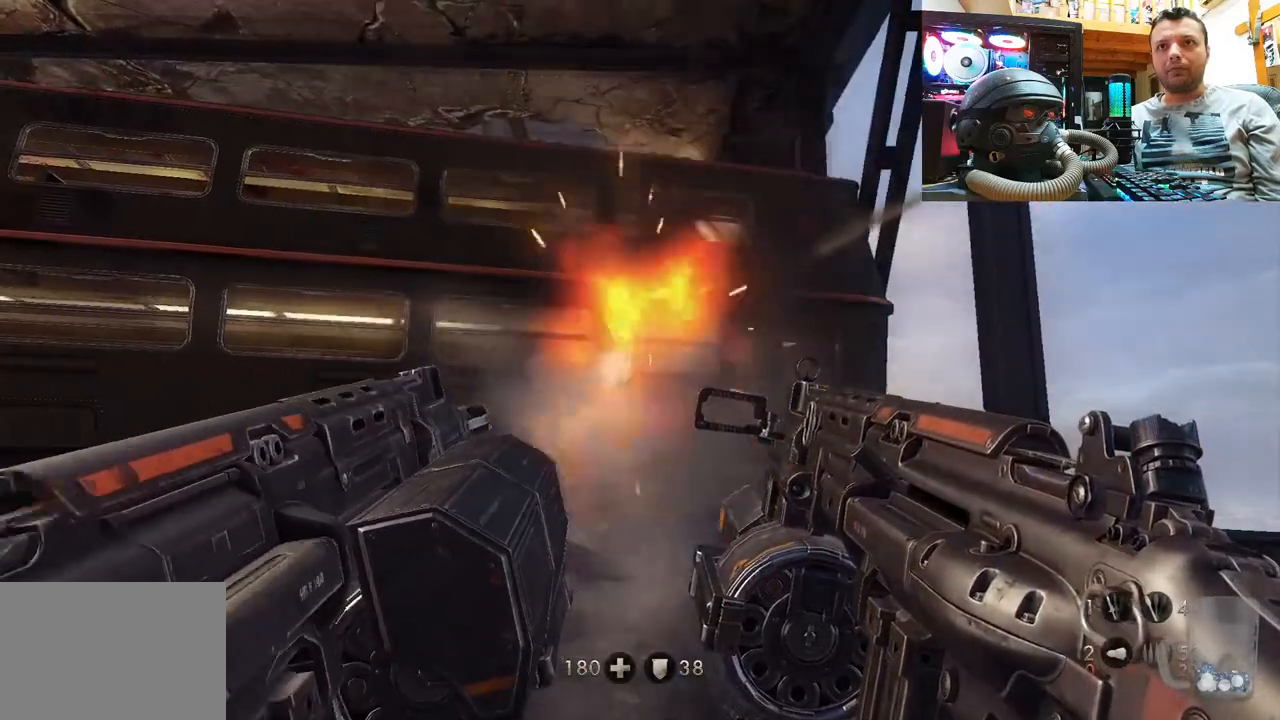
{"buttons": [], "left_stick": "center", "right_stick": "center", "events": []}
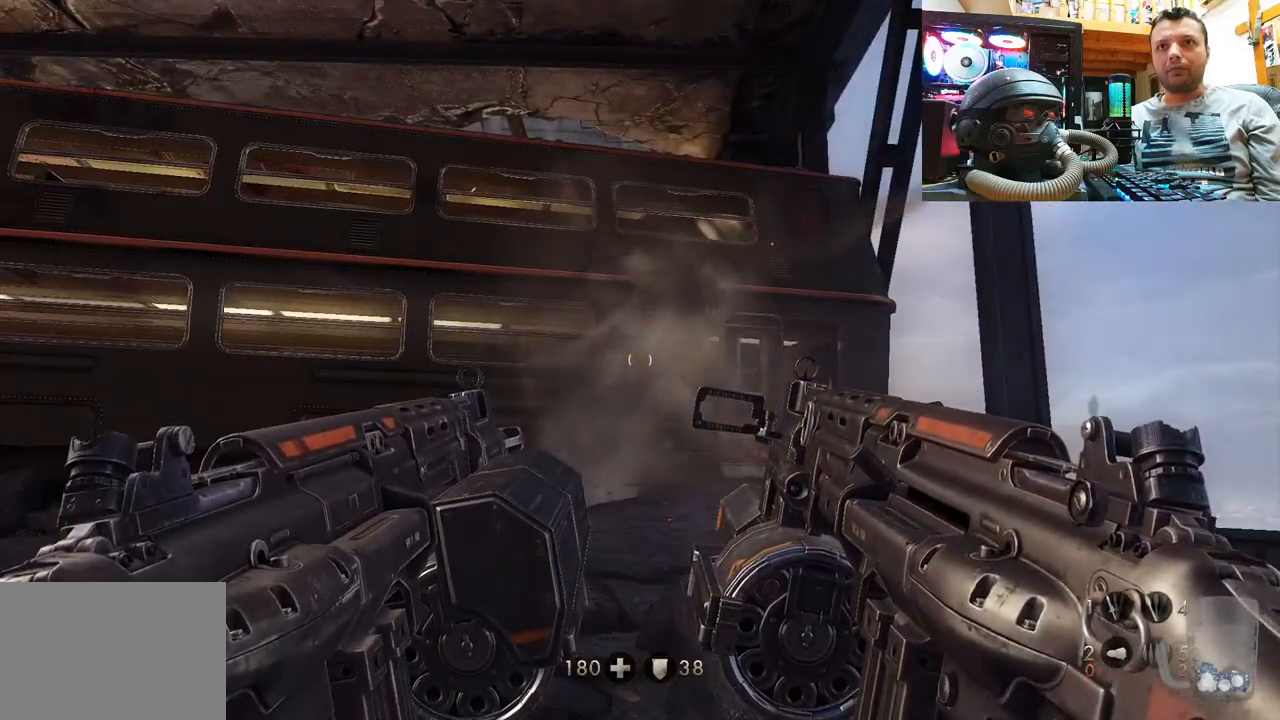
{"buttons": [], "left_stick": "center", "right_stick": "center", "events": [[150, "right_stick", "left"], [417, "right_stick", "center"]]}
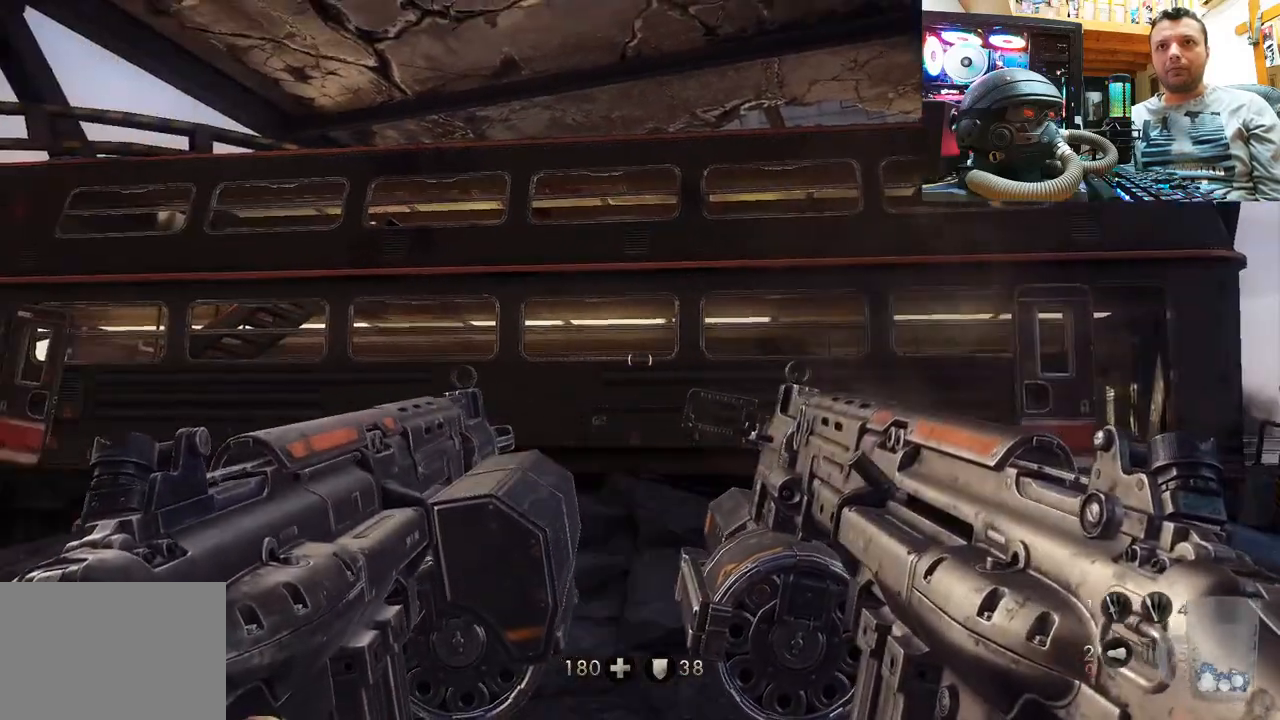
{"buttons": [], "left_stick": "center", "right_stick": "center", "events": []}
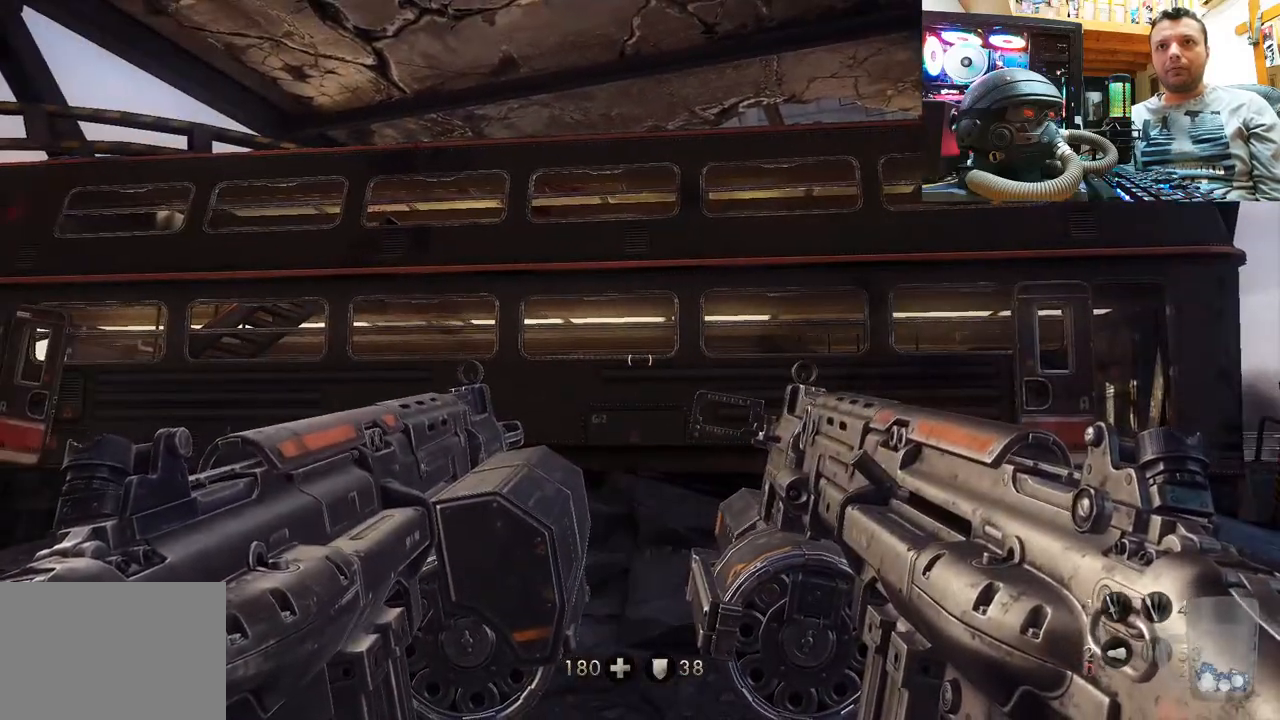
{"buttons": [], "left_stick": "center", "right_stick": "left", "events": [[67, "right_stick", "up-right"], [233, "right_stick", "center"], [417, "right_stick", "left"]]}
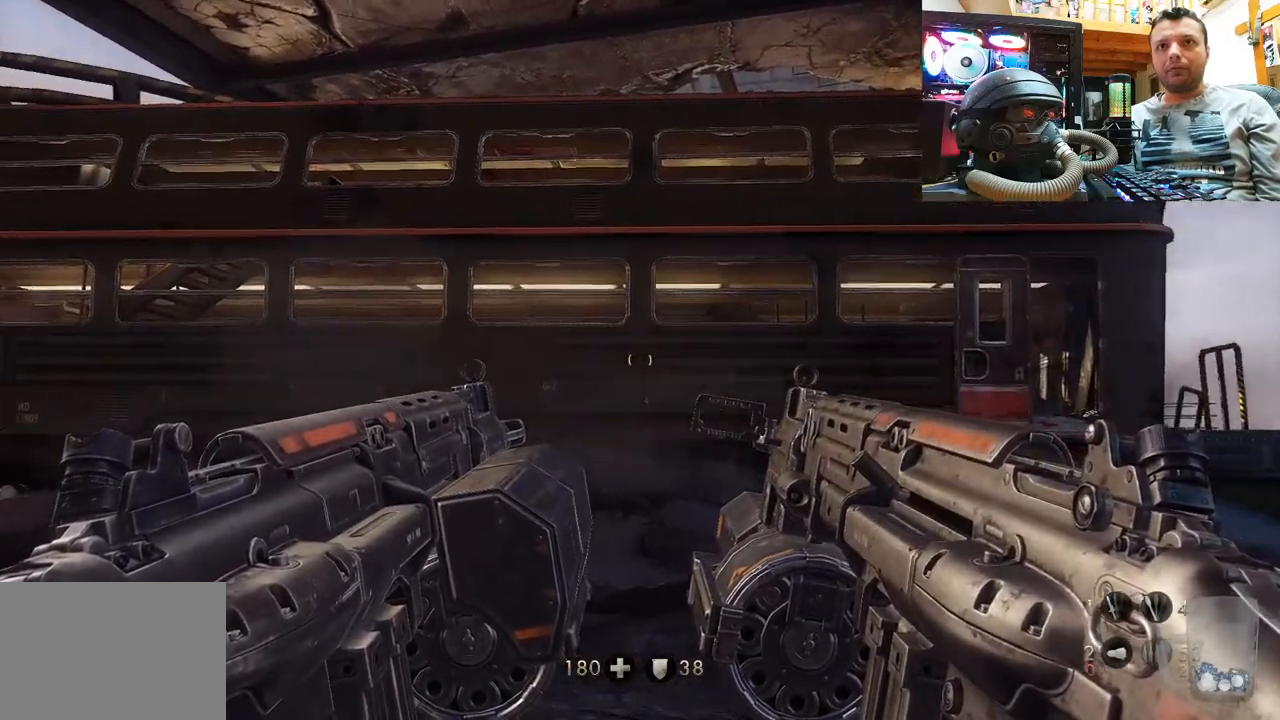
{"buttons": [], "left_stick": "center", "right_stick": "center", "events": [[150, "right_stick", "center"], [267, "right_stick", "left"], [450, "right_stick", "center"]]}
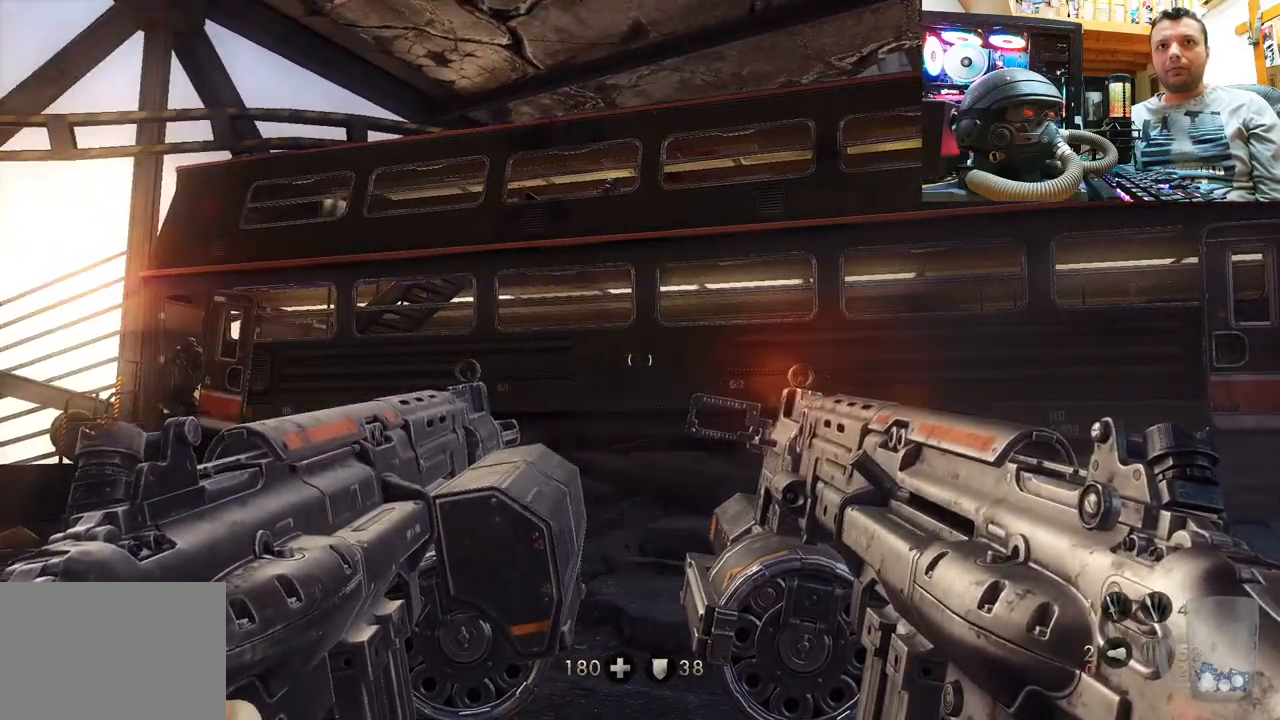
{"buttons": [], "left_stick": "center", "right_stick": "up-left", "events": [[467, "right_stick", "up-left"]]}
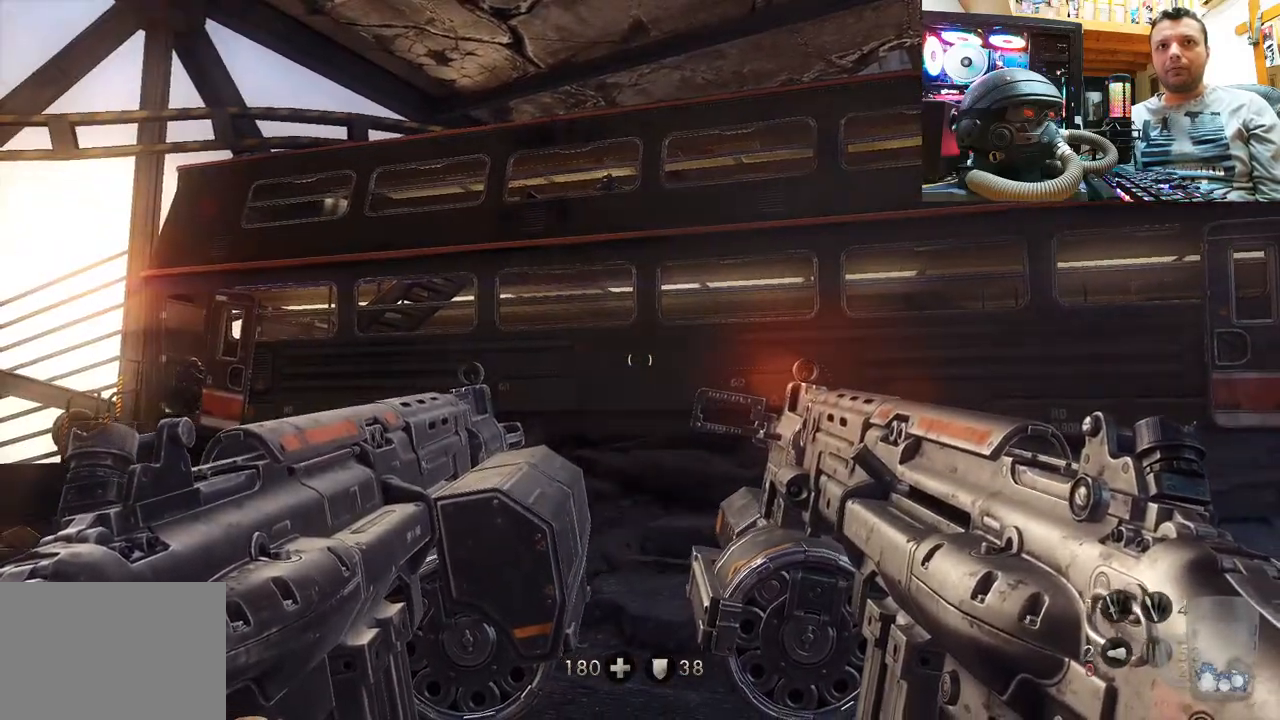
{"buttons": [], "left_stick": "center", "right_stick": "center", "events": [[283, "right_stick", "center"]]}
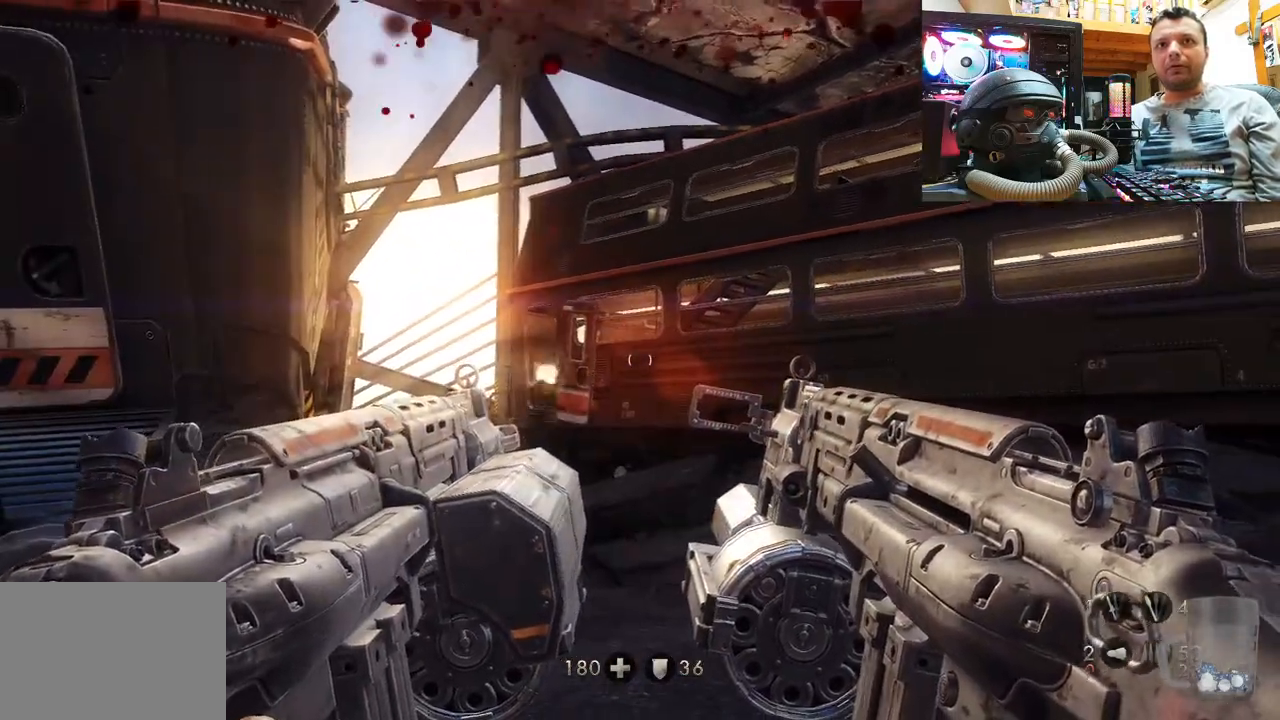
{"buttons": [], "left_stick": "center", "right_stick": "center", "events": [[100, "START", "down"], [217, "START", "up"]]}
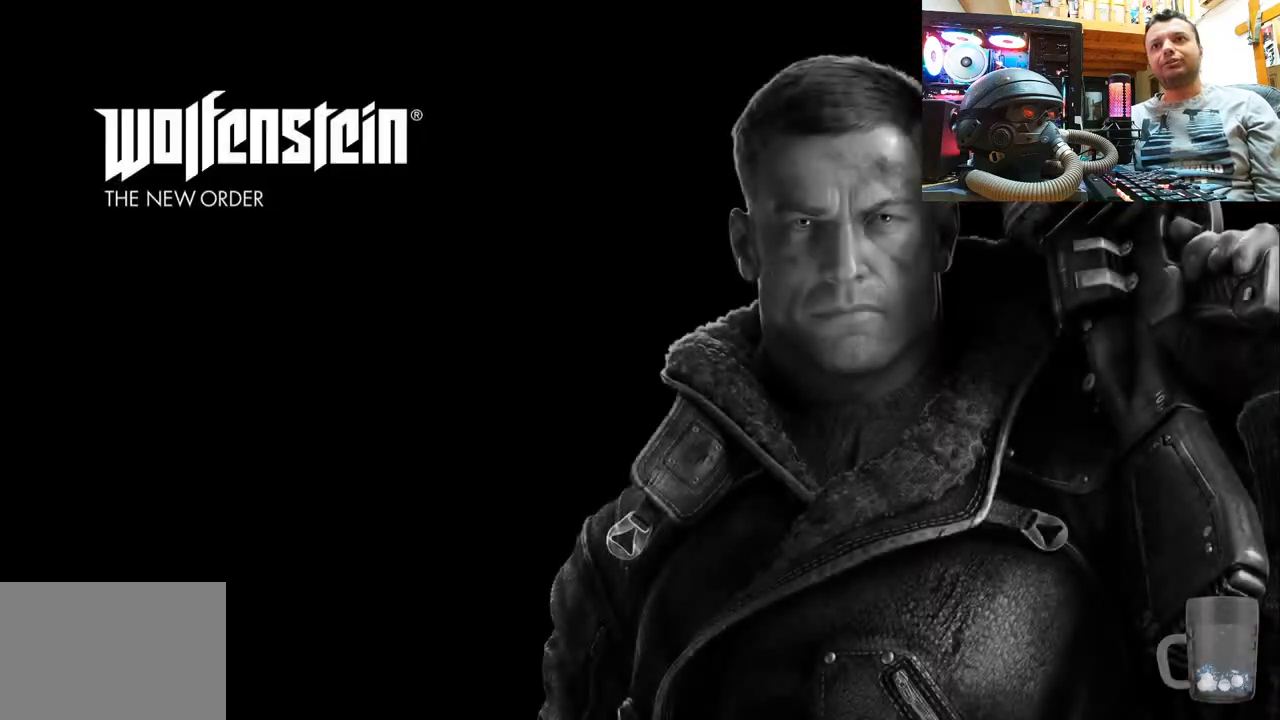
{"buttons": [], "left_stick": "center", "right_stick": "center", "events": []}
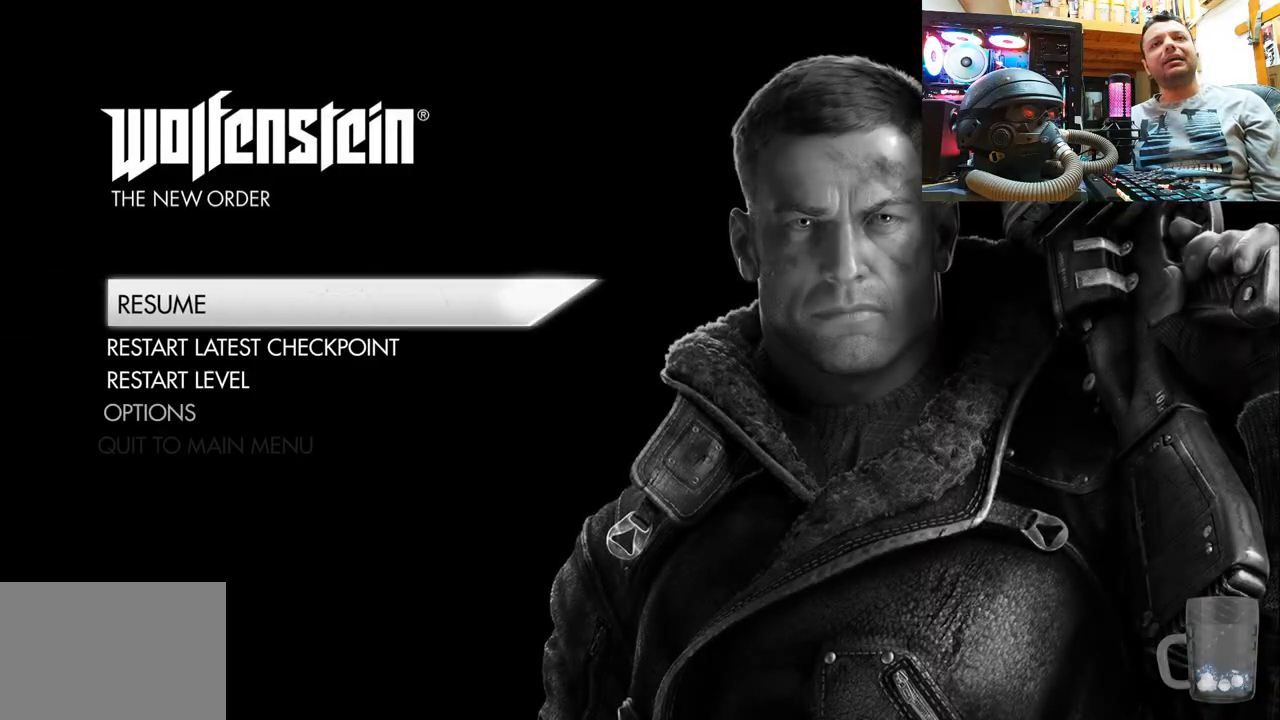
{"buttons": ["DPAD_DOWN"], "left_stick": "center", "right_stick": "center", "events": [[500, "DPAD_DOWN", "down"]]}
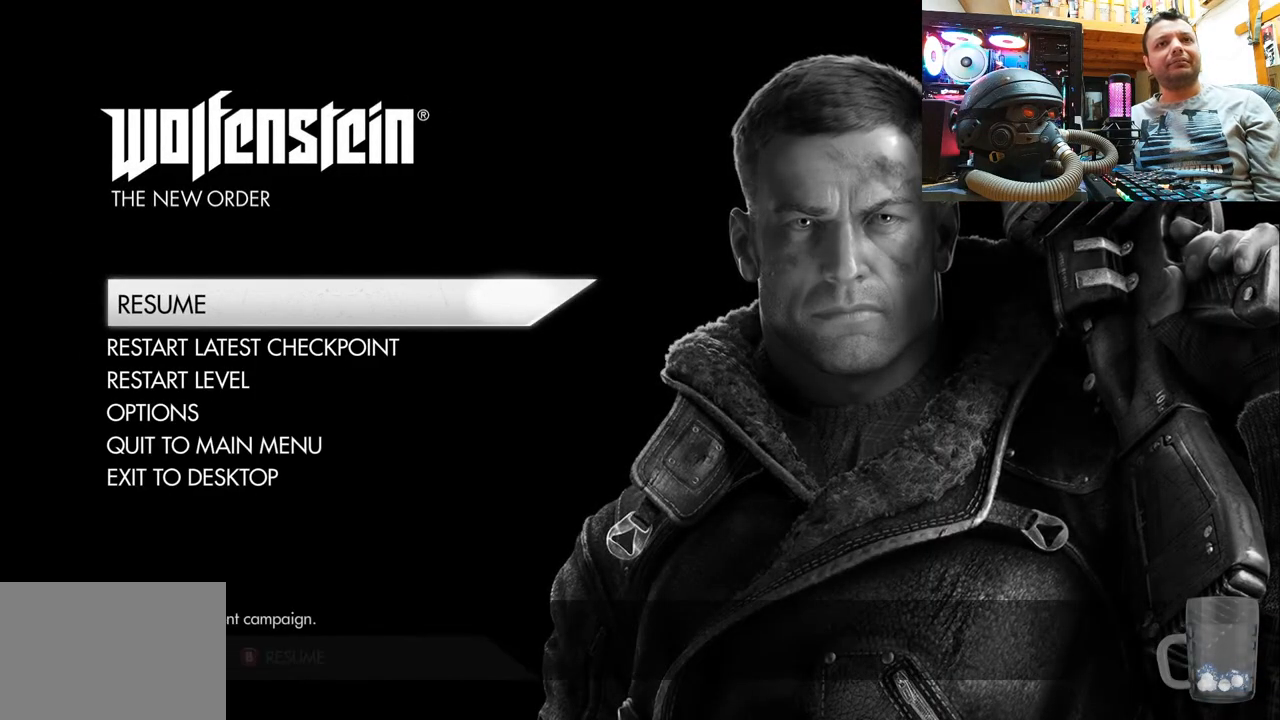
{"buttons": [], "left_stick": "center", "right_stick": "center", "events": [[200, "DPAD_DOWN", "up"]]}
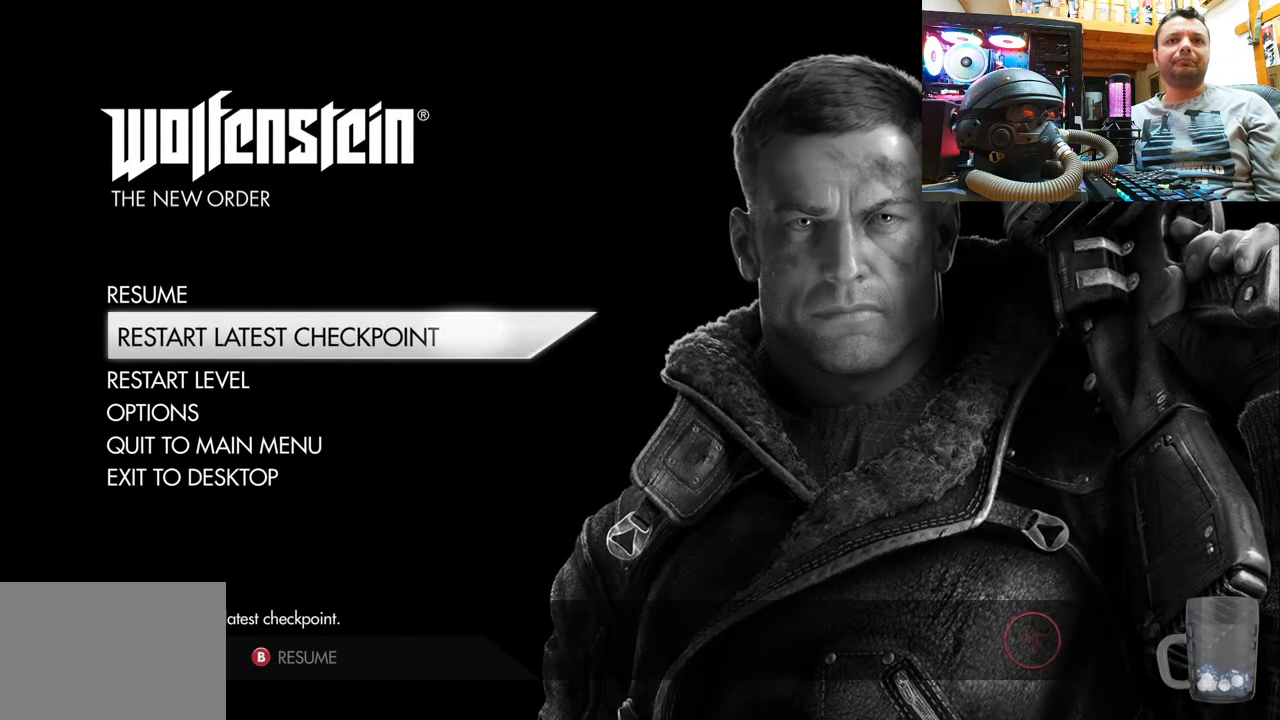
{"buttons": [], "left_stick": "center", "right_stick": "center", "events": [[67, "CROSS", "down"], [200, "CROSS", "up"]]}
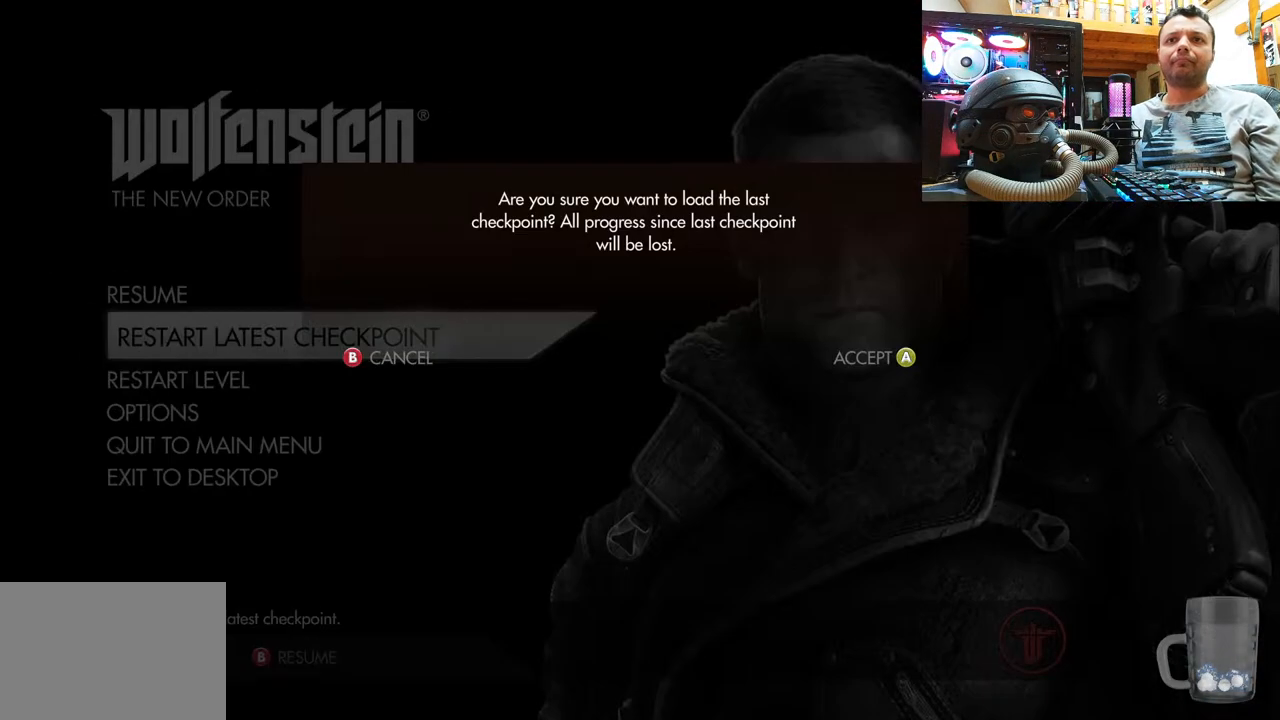
{"buttons": [], "left_stick": "center", "right_stick": "center", "events": [[167, "CROSS", "down"], [350, "CROSS", "up"]]}